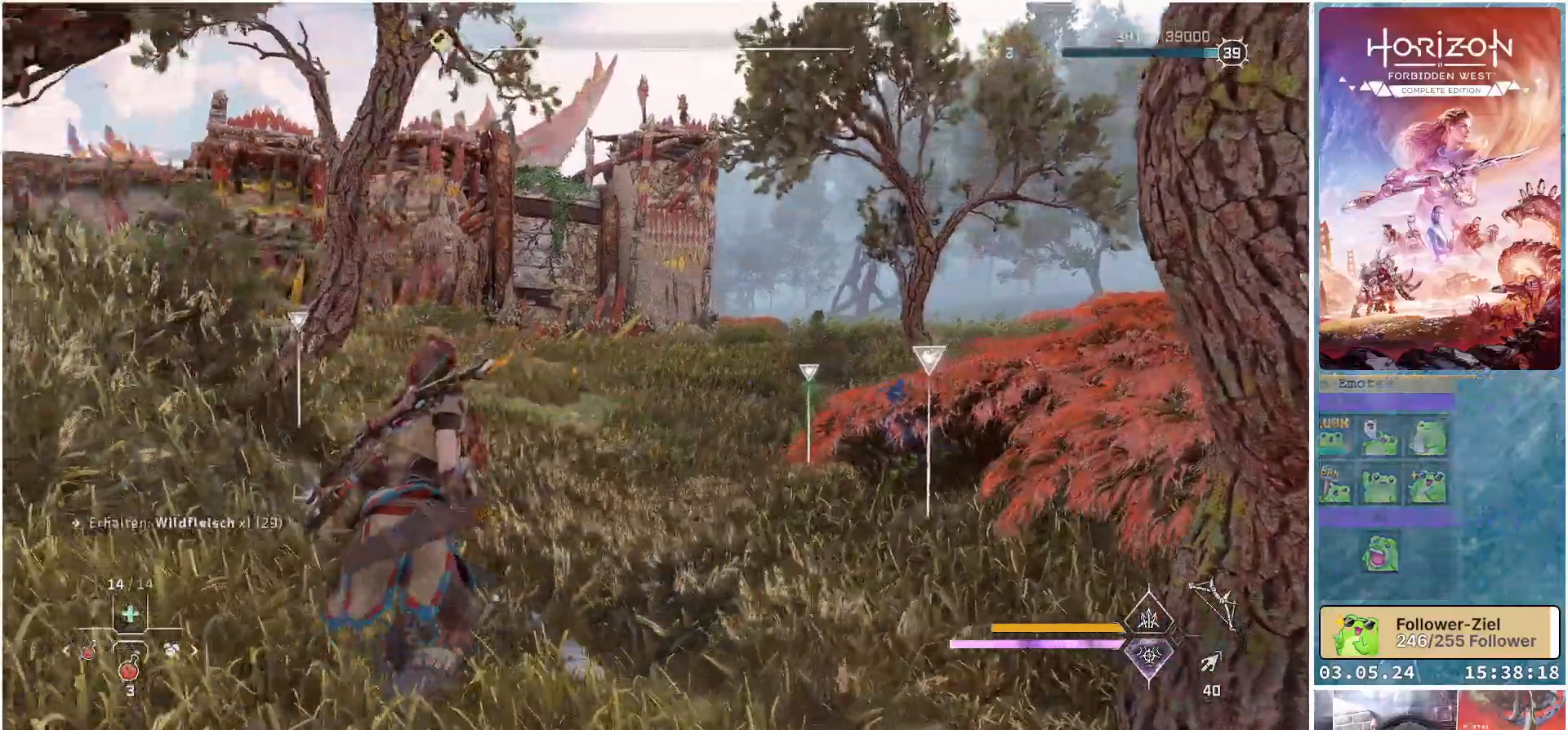
Gameplay with a controller (Xbox layout); each line is a JSON object with the inputs held at the frame after it. "events" lists button and stick changes between this image and that frame as [ms after this image, input, new state], when the widget could be followed in between.
{"buttons": [], "left_stick": "left", "right_stick": "up", "events": [[183, "right_stick", "center"], [467, "right_stick", "up"], [500, "left_stick", "left"]]}
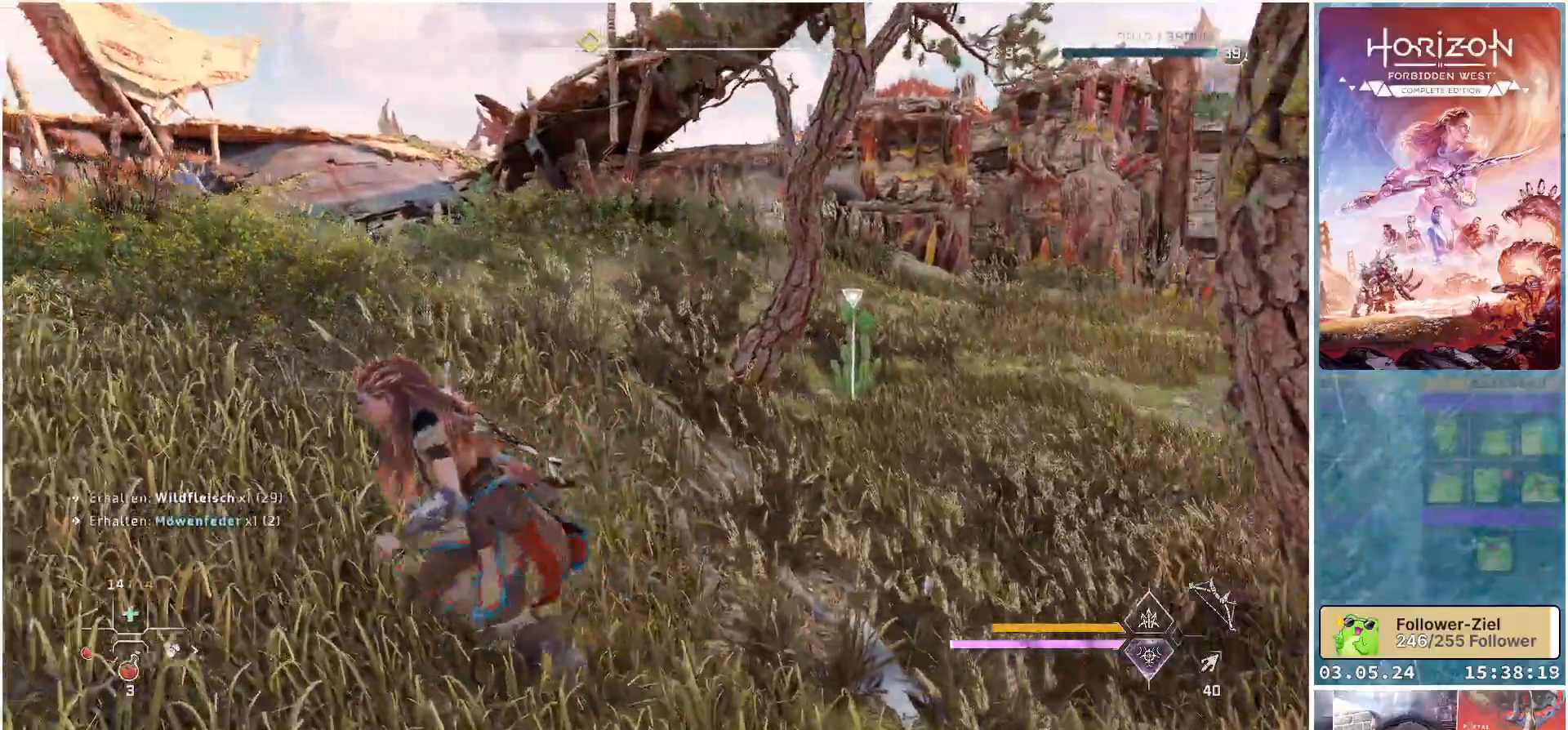
{"buttons": ["R3"], "left_stick": "left", "right_stick": "center", "events": [[117, "right_stick", "center"], [433, "R3", "down"]]}
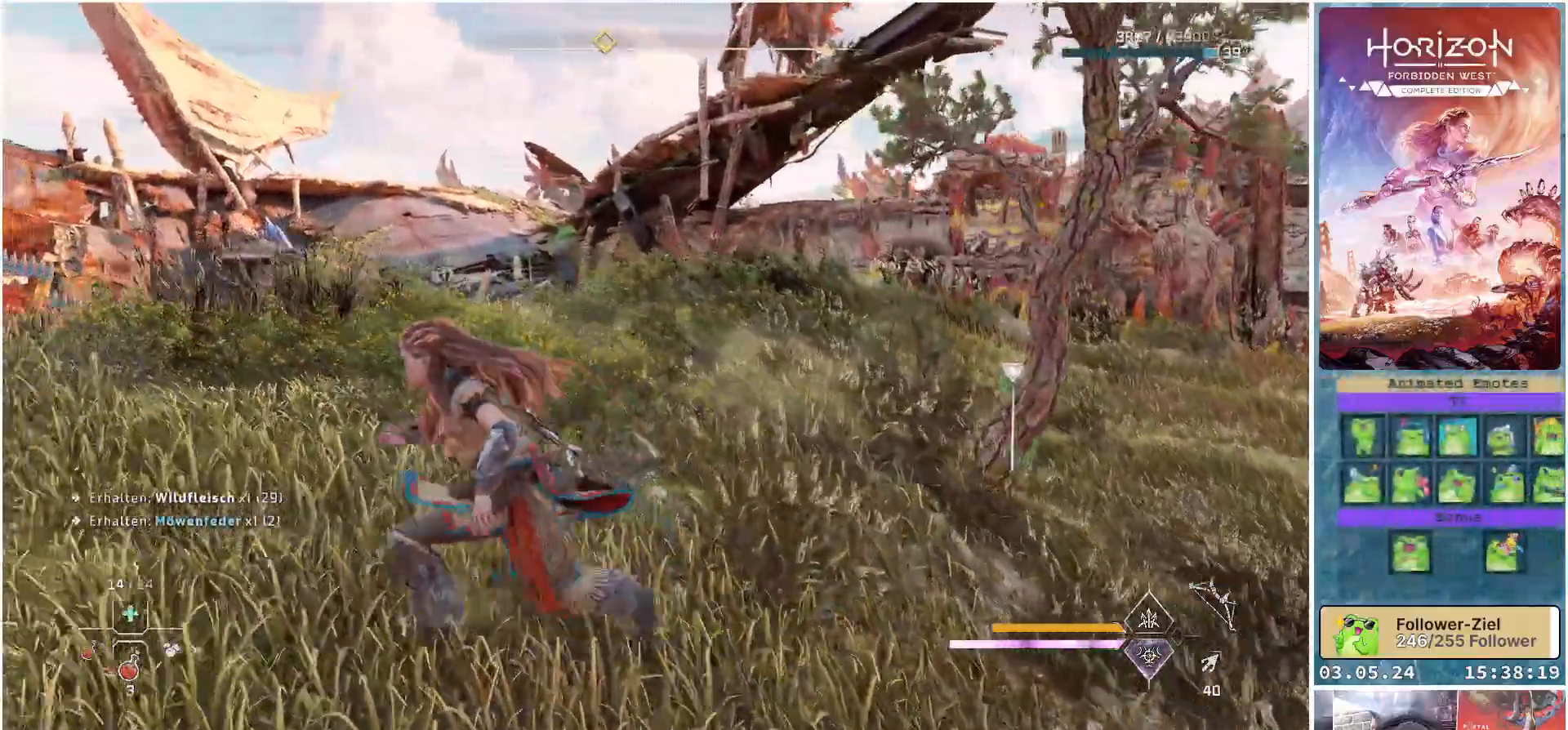
{"buttons": [], "left_stick": "up-left", "right_stick": "up", "events": [[83, "R3", "up"], [333, "left_stick", "up-left"], [333, "right_stick", "up"]]}
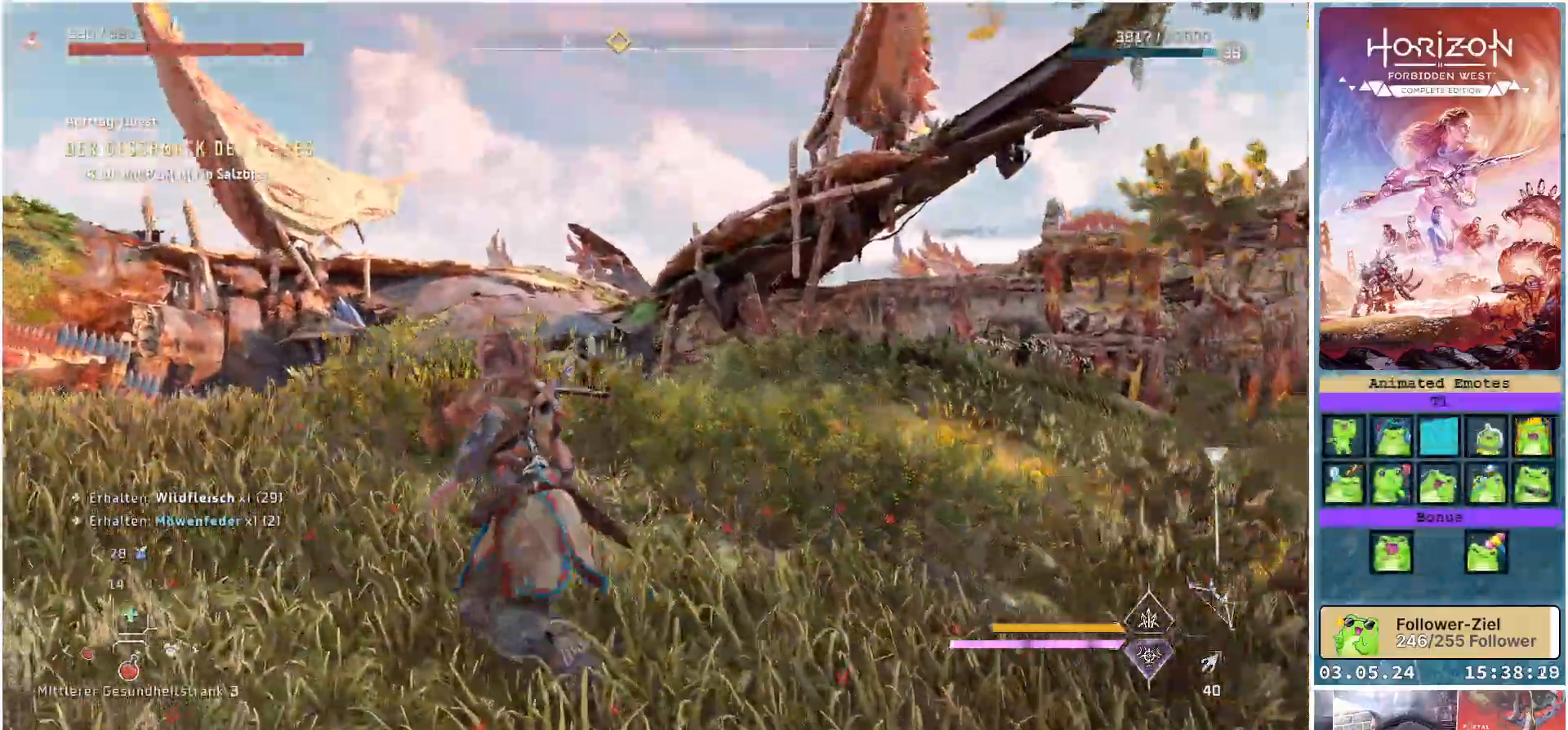
{"buttons": ["R3"], "left_stick": "up-left", "right_stick": "center", "events": [[50, "right_stick", "center"], [317, "R3", "down"]]}
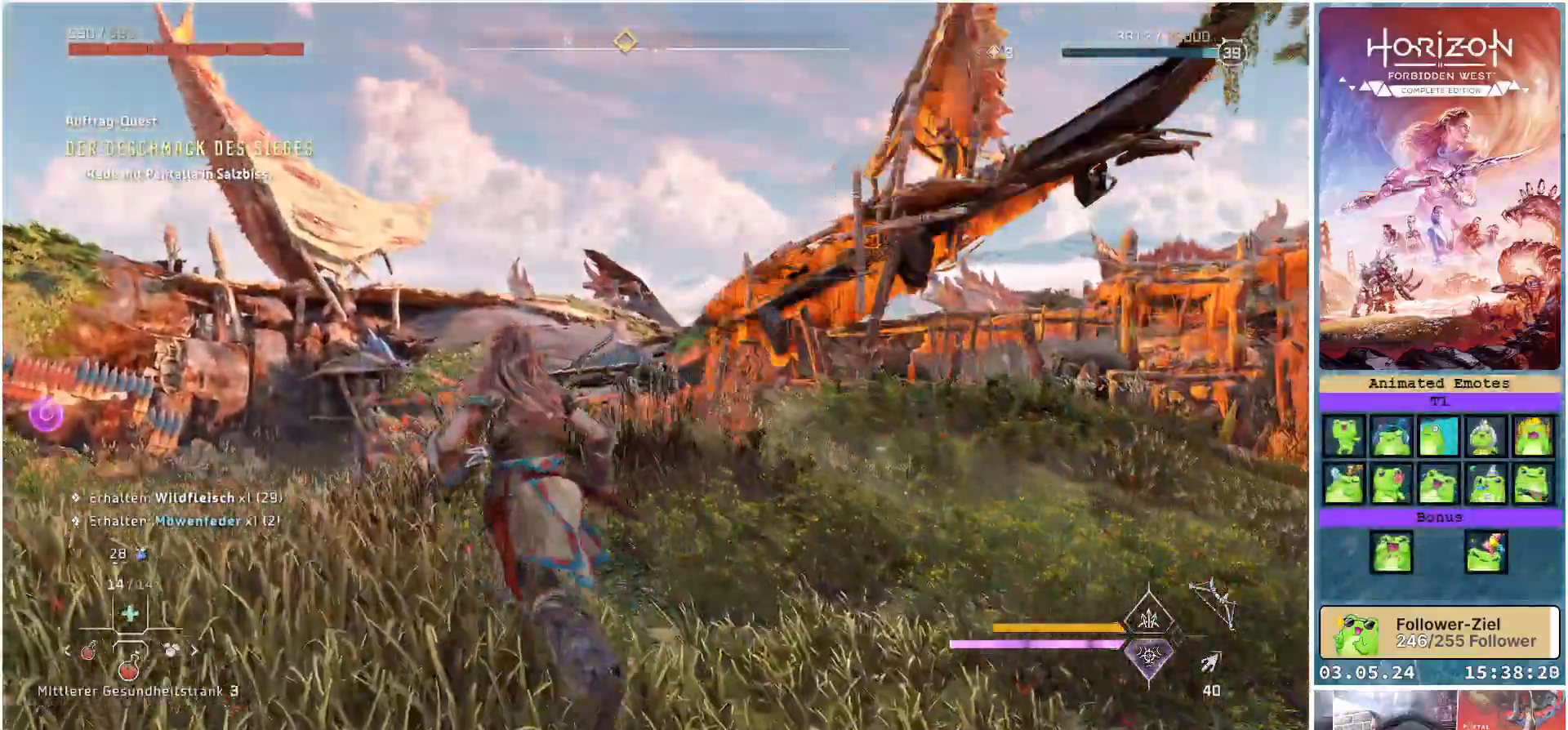
{"buttons": [], "left_stick": "up-left", "right_stick": "center", "events": [[433, "R3", "up"]]}
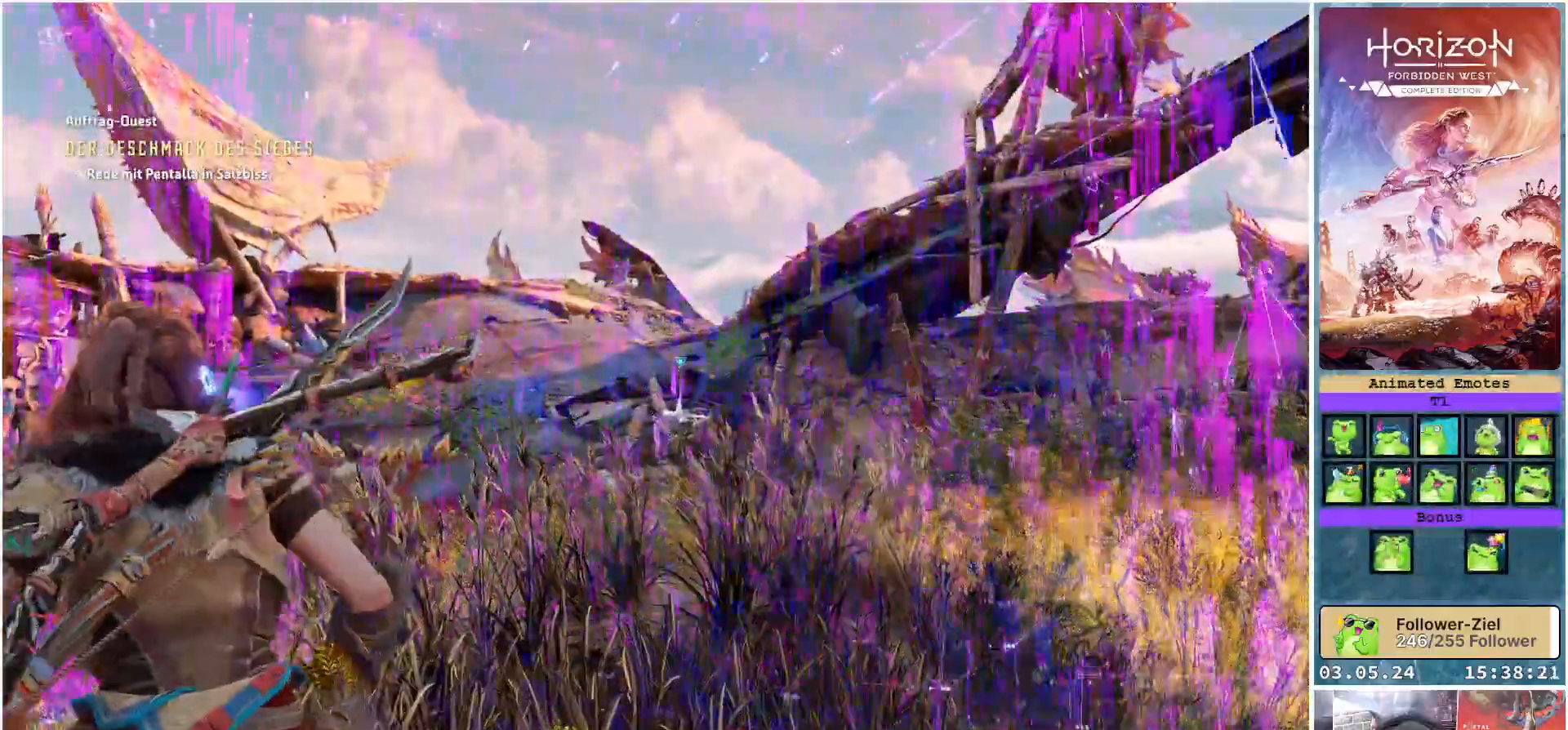
{"buttons": [], "left_stick": "up-left", "right_stick": "center", "events": []}
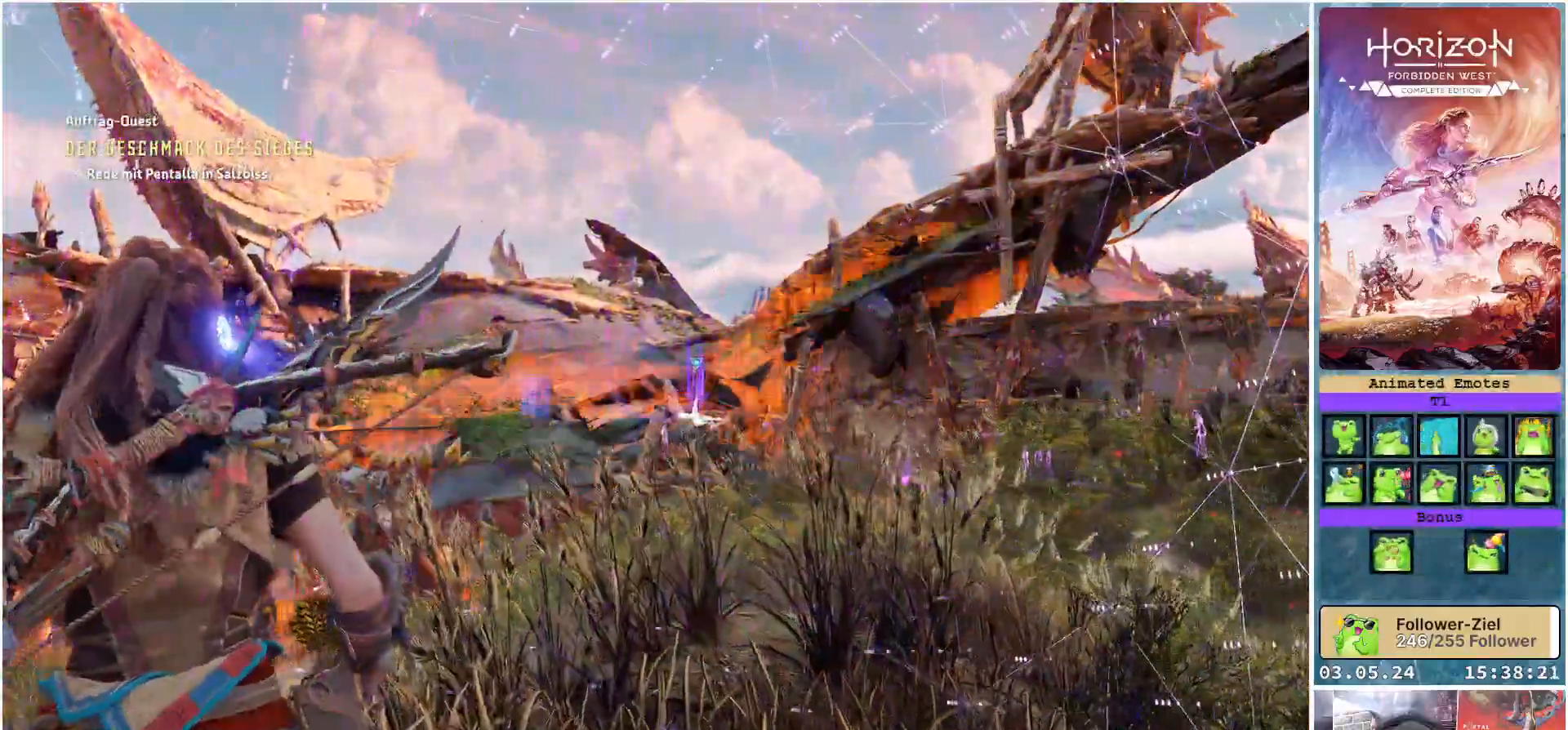
{"buttons": [], "left_stick": "up", "right_stick": "down", "events": [[33, "R3", "down"], [50, "left_stick", "up"], [150, "R3", "up"], [217, "right_stick", "down"]]}
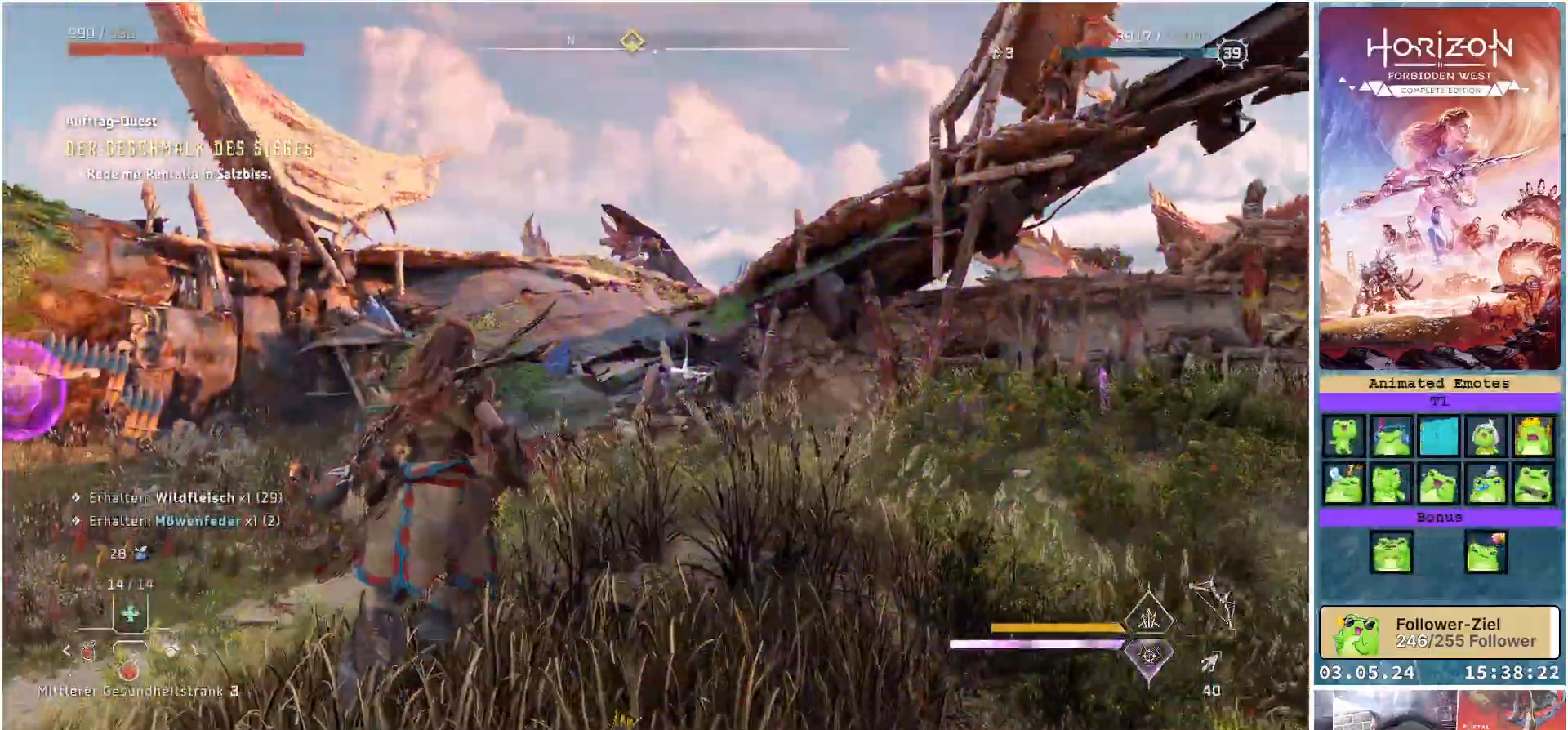
{"buttons": [], "left_stick": "up", "right_stick": "right", "events": [[150, "right_stick", "center"], [300, "right_stick", "right"]]}
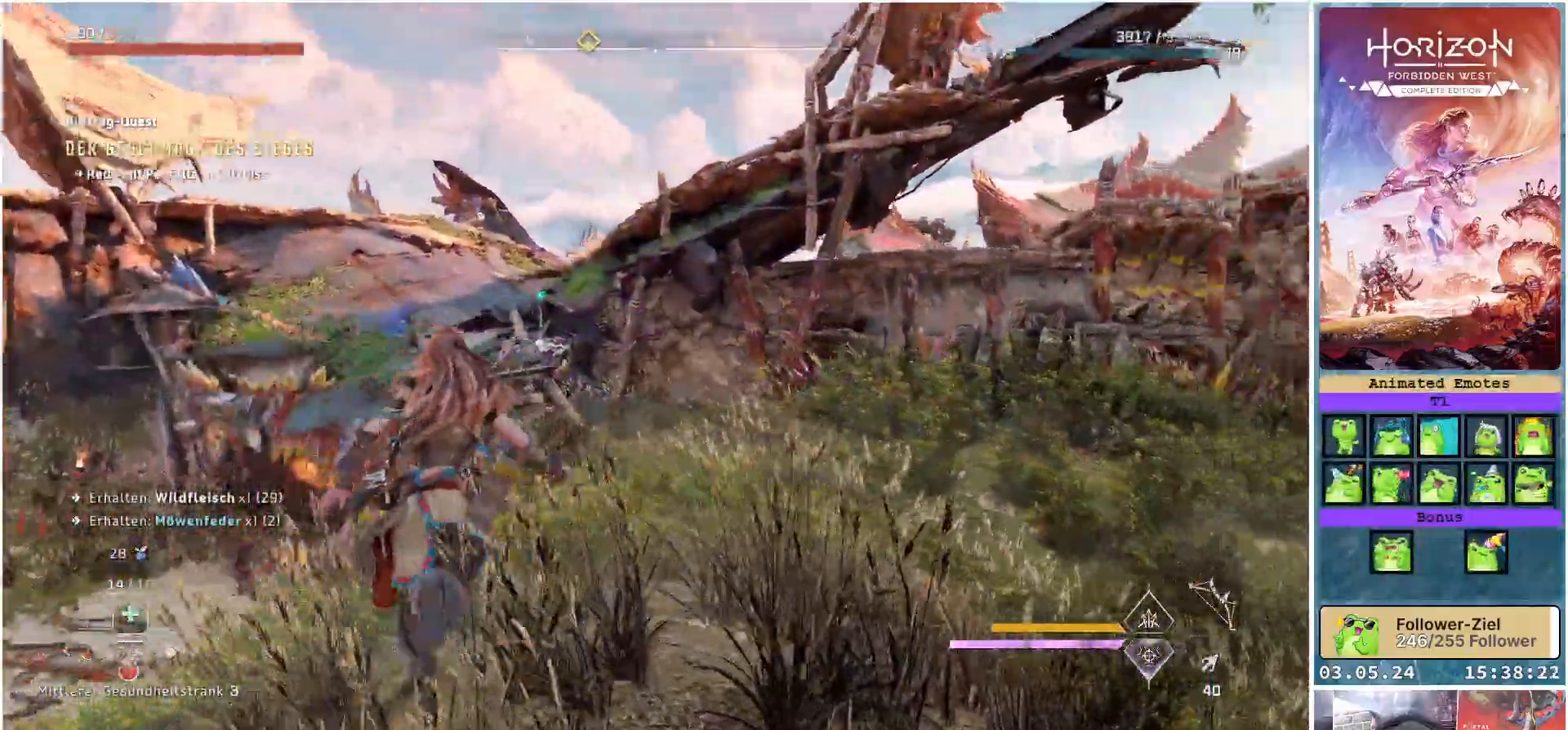
{"buttons": [], "left_stick": "up", "right_stick": "center", "events": [[200, "right_stick", "center"]]}
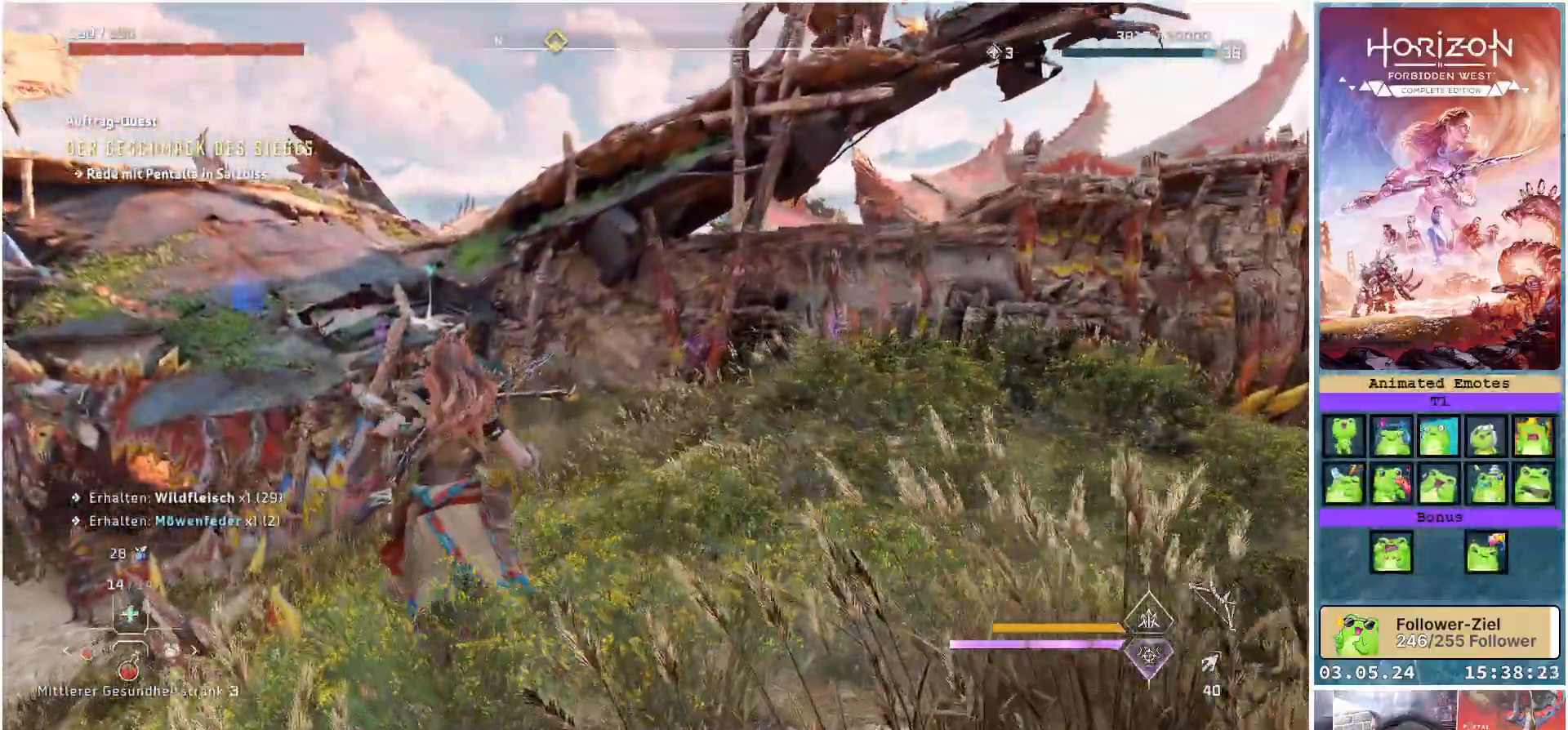
{"buttons": [], "left_stick": "up", "right_stick": "down-left", "events": [[117, "right_stick", "down"], [167, "right_stick", "down-left"]]}
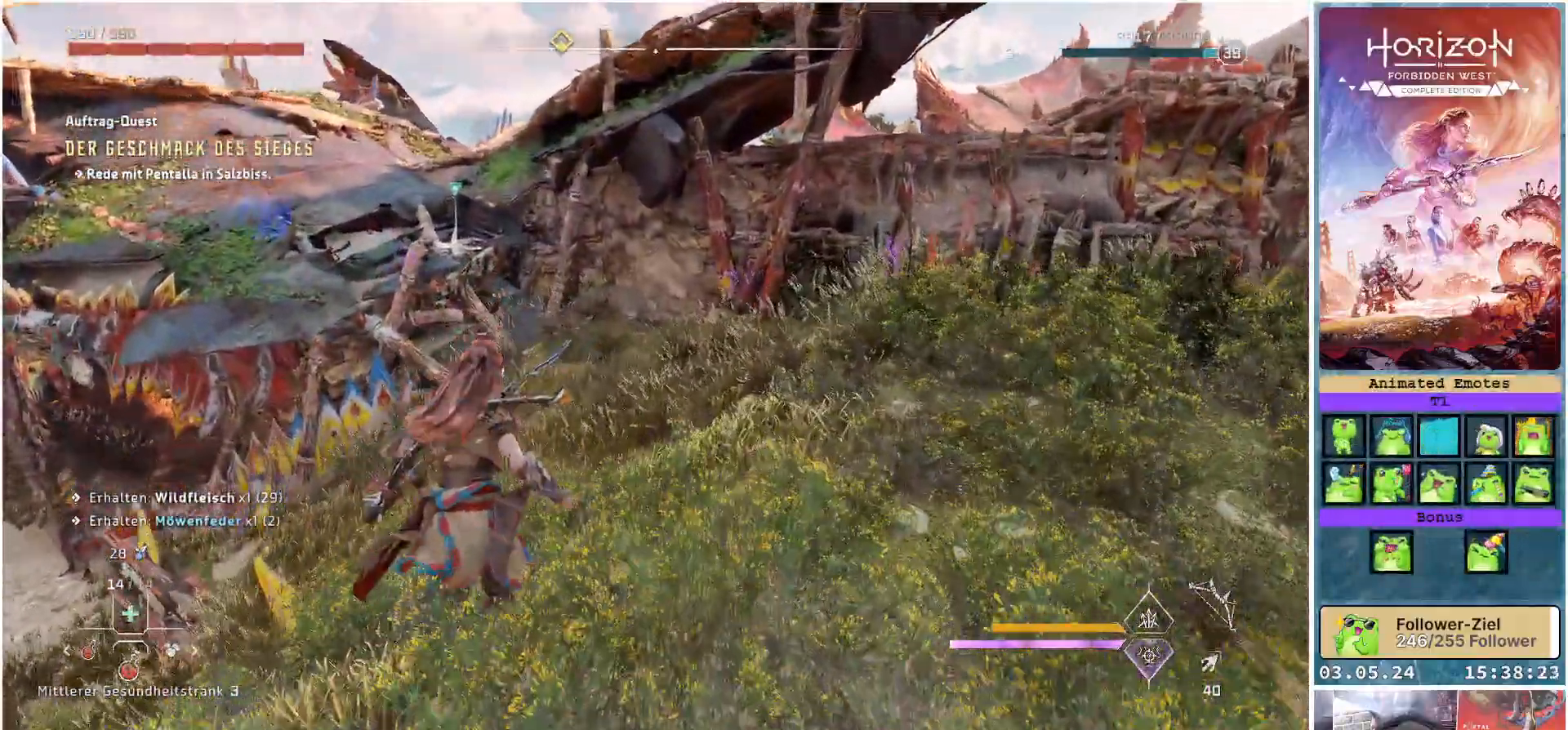
{"buttons": [], "left_stick": "up", "right_stick": "center", "events": [[283, "right_stick", "center"]]}
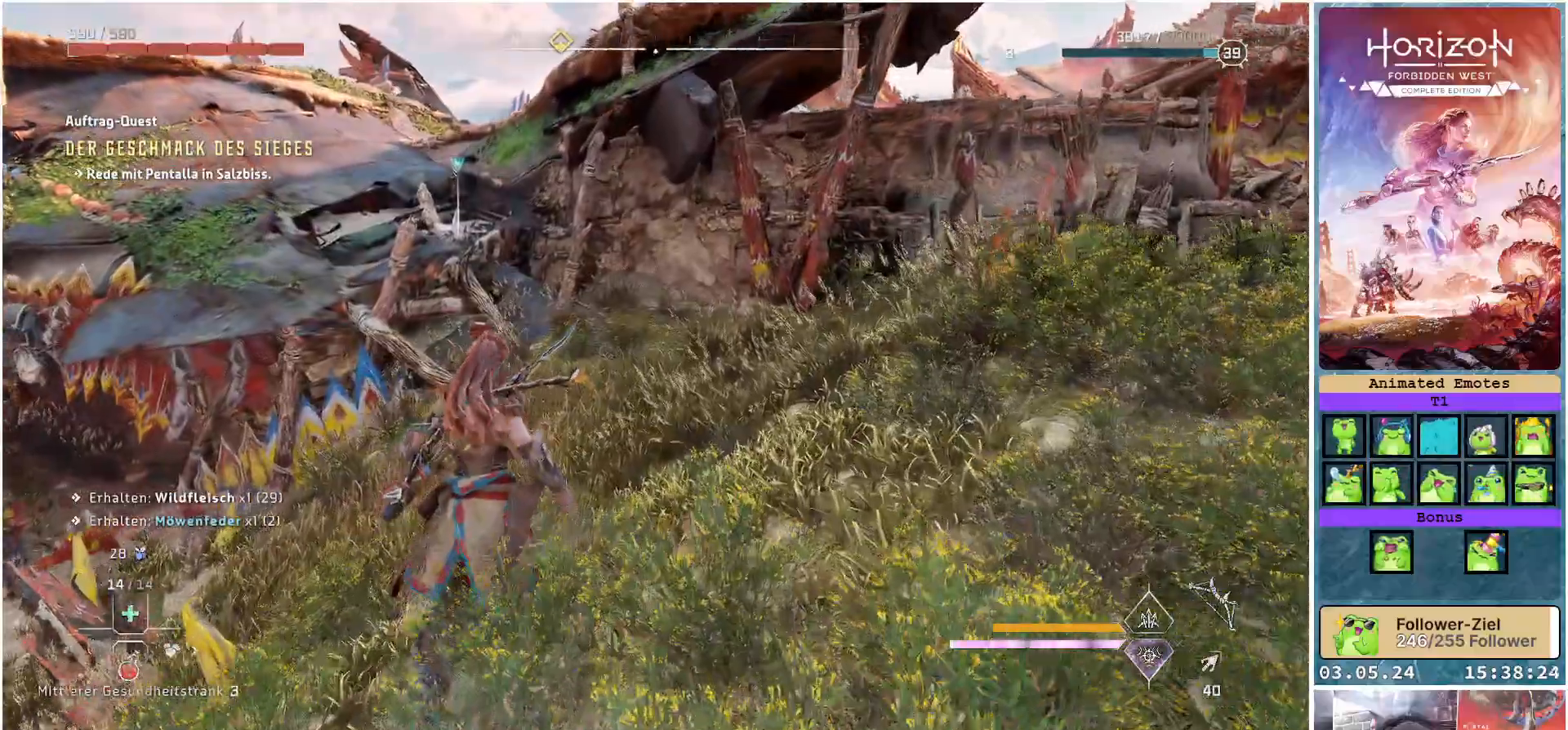
{"buttons": [], "left_stick": "up", "right_stick": "center", "events": []}
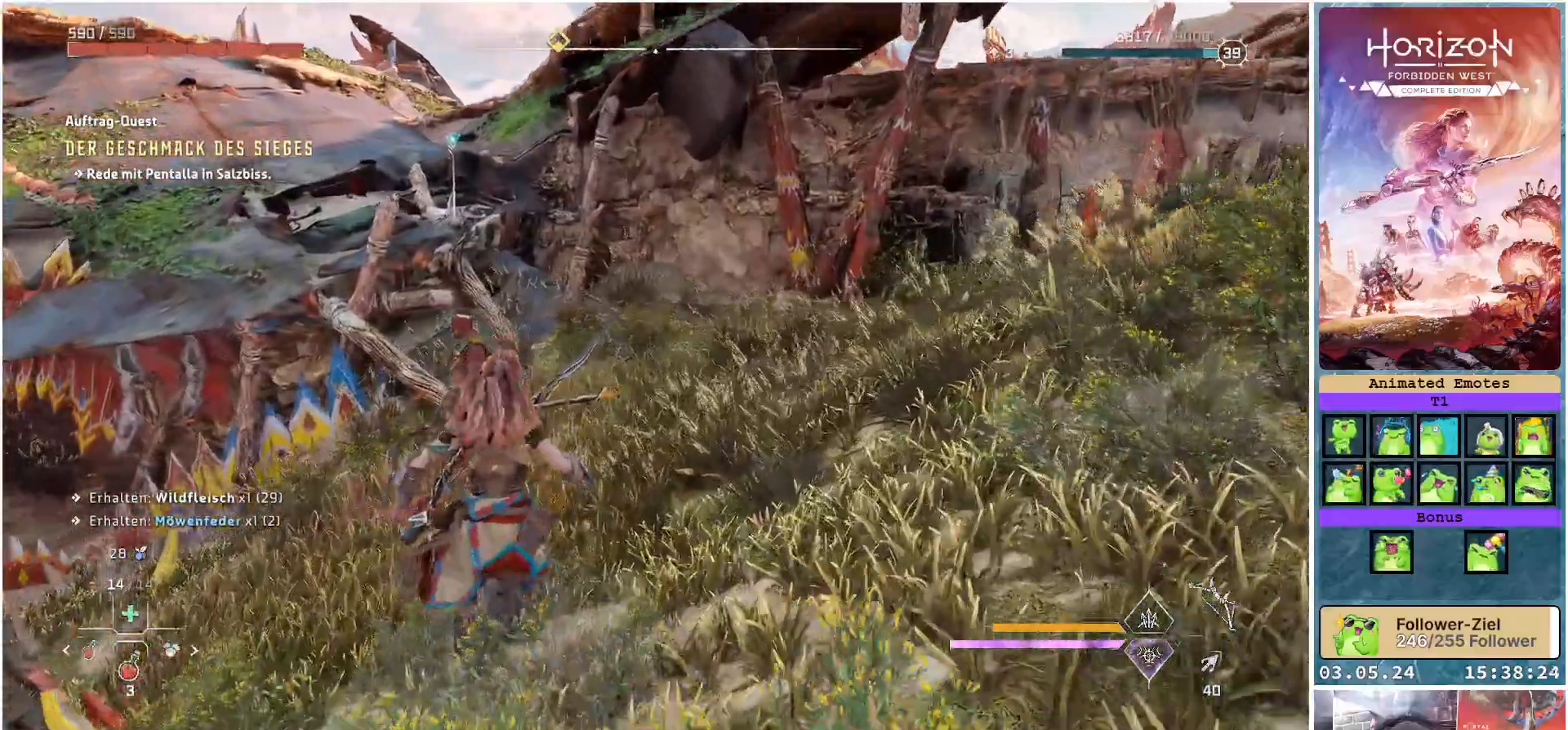
{"buttons": [], "left_stick": "up", "right_stick": "center", "events": []}
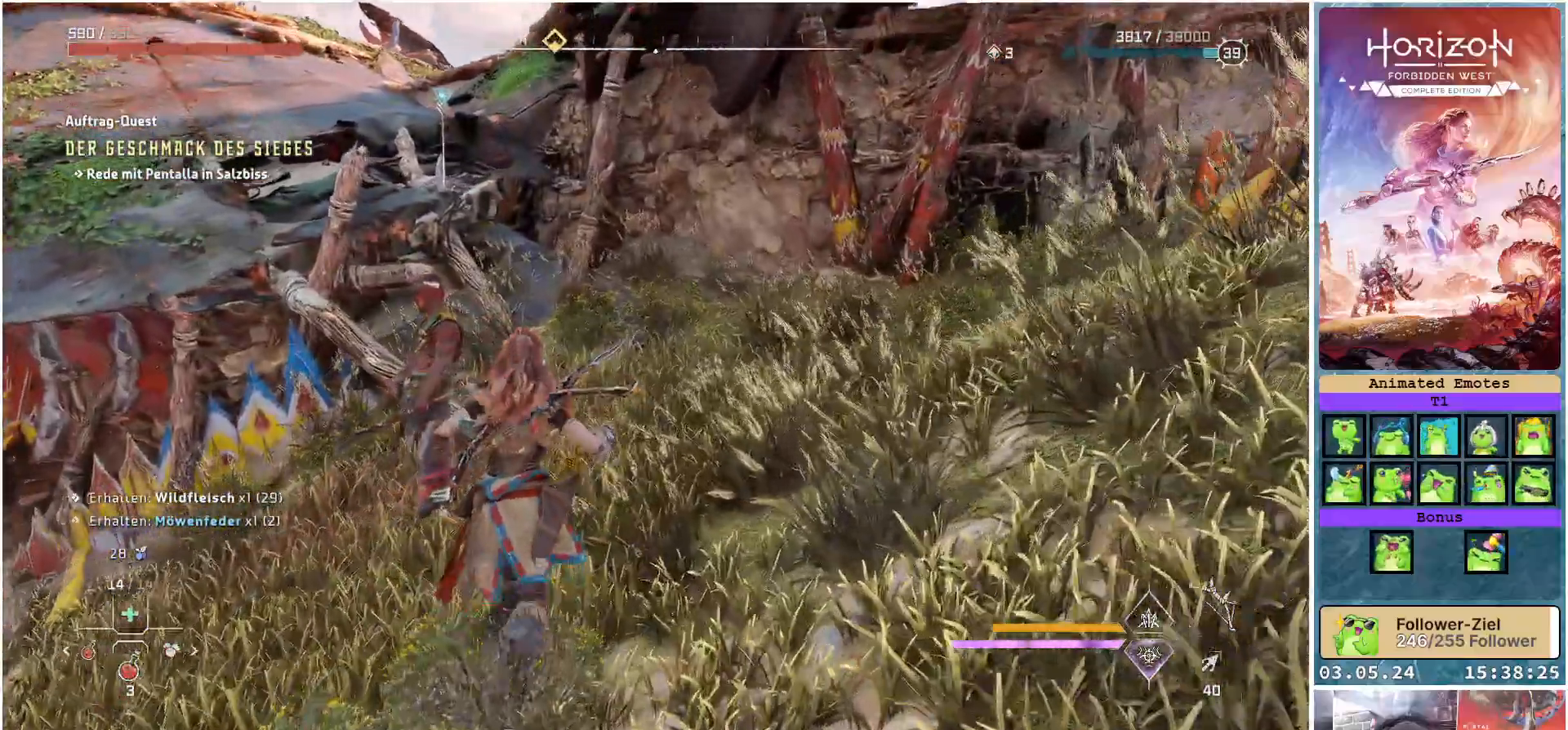
{"buttons": [], "left_stick": "up", "right_stick": "center", "events": []}
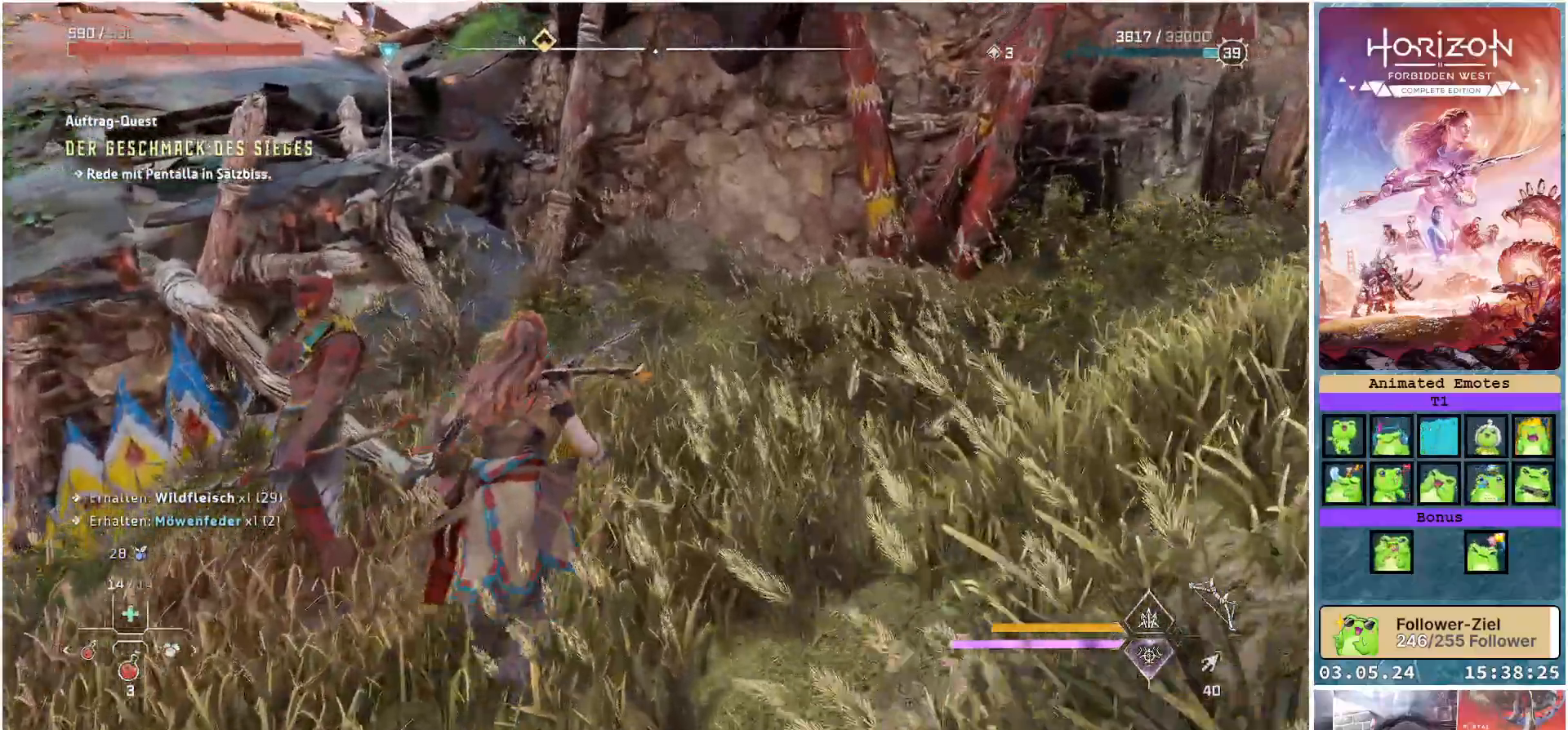
{"buttons": [], "left_stick": "up", "right_stick": "left", "events": [[133, "right_stick", "left"]]}
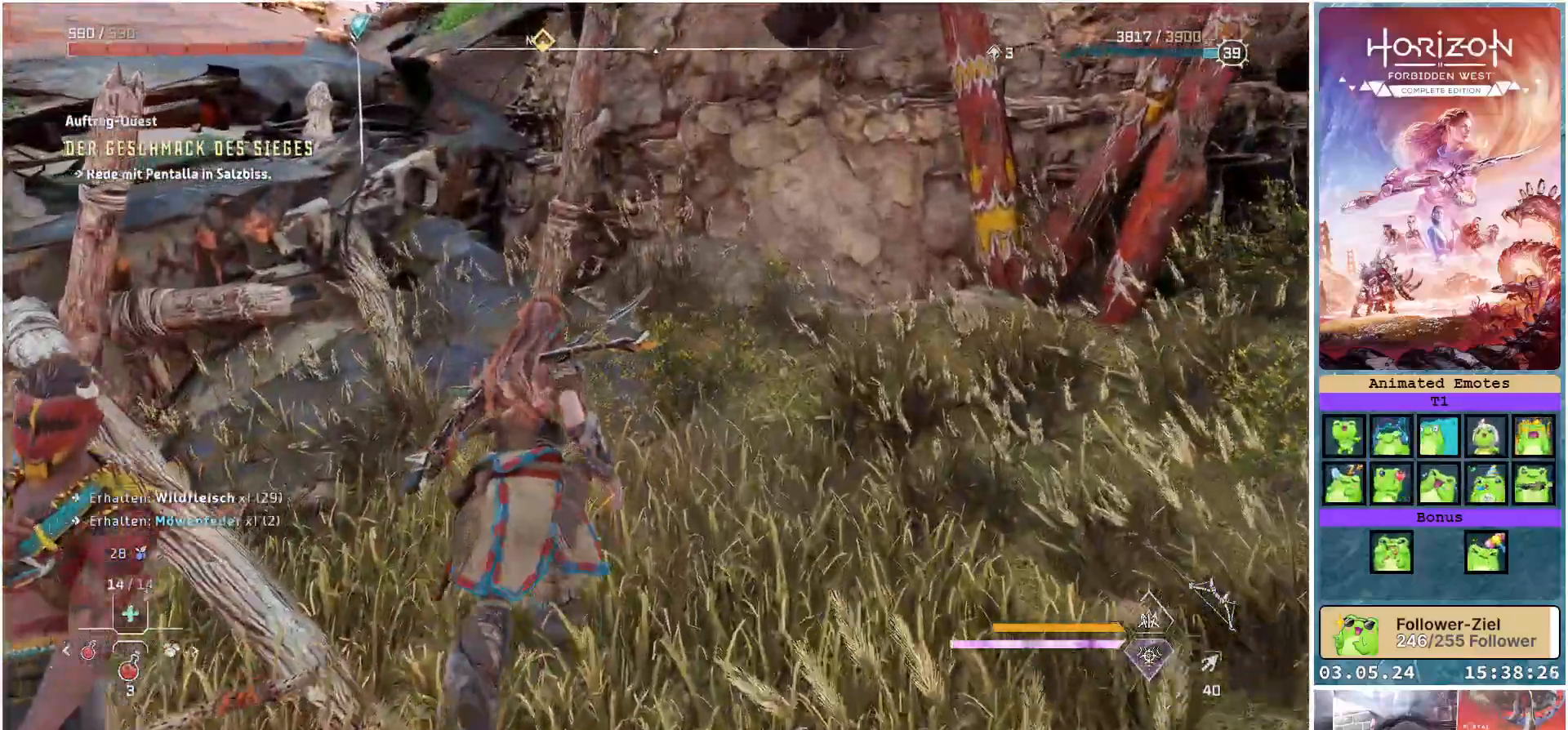
{"buttons": [], "left_stick": "up", "right_stick": "center", "events": [[183, "right_stick", "center"], [333, "A", "down"], [433, "A", "up"]]}
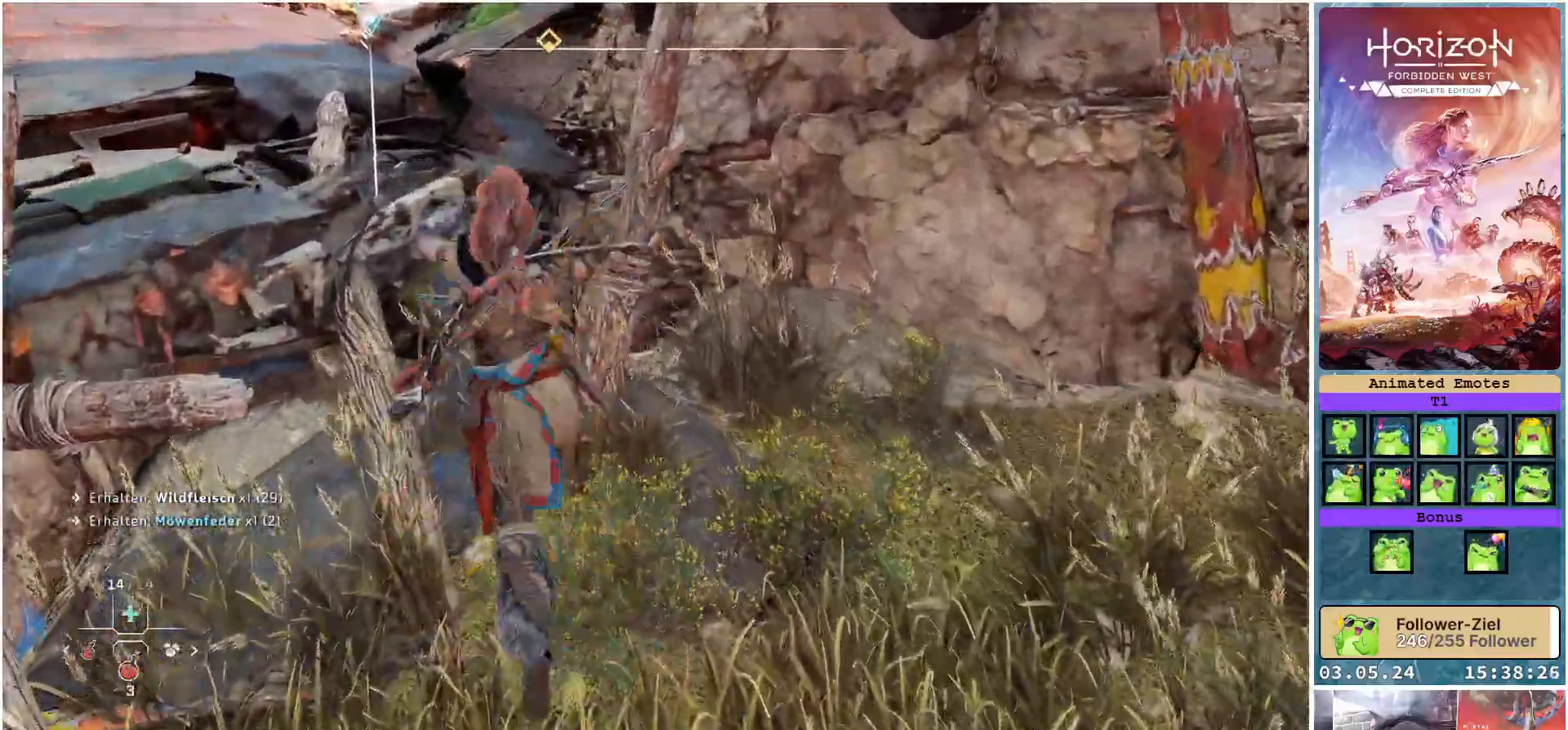
{"buttons": [], "left_stick": "up-left", "right_stick": "center", "events": [[383, "left_stick", "up-left"]]}
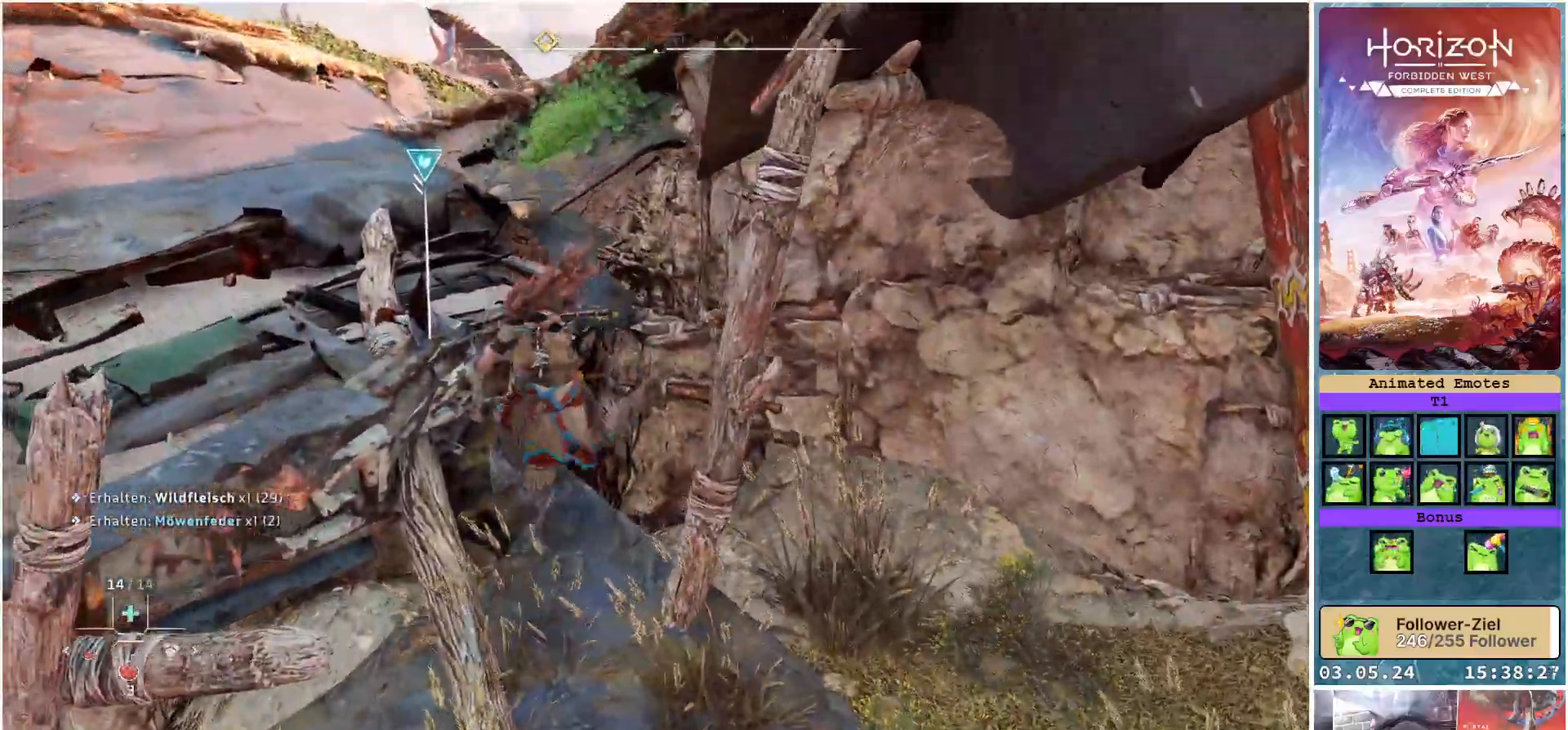
{"buttons": ["Y"], "left_stick": "center", "right_stick": "center", "events": [[183, "Y", "down"], [317, "left_stick", "center"]]}
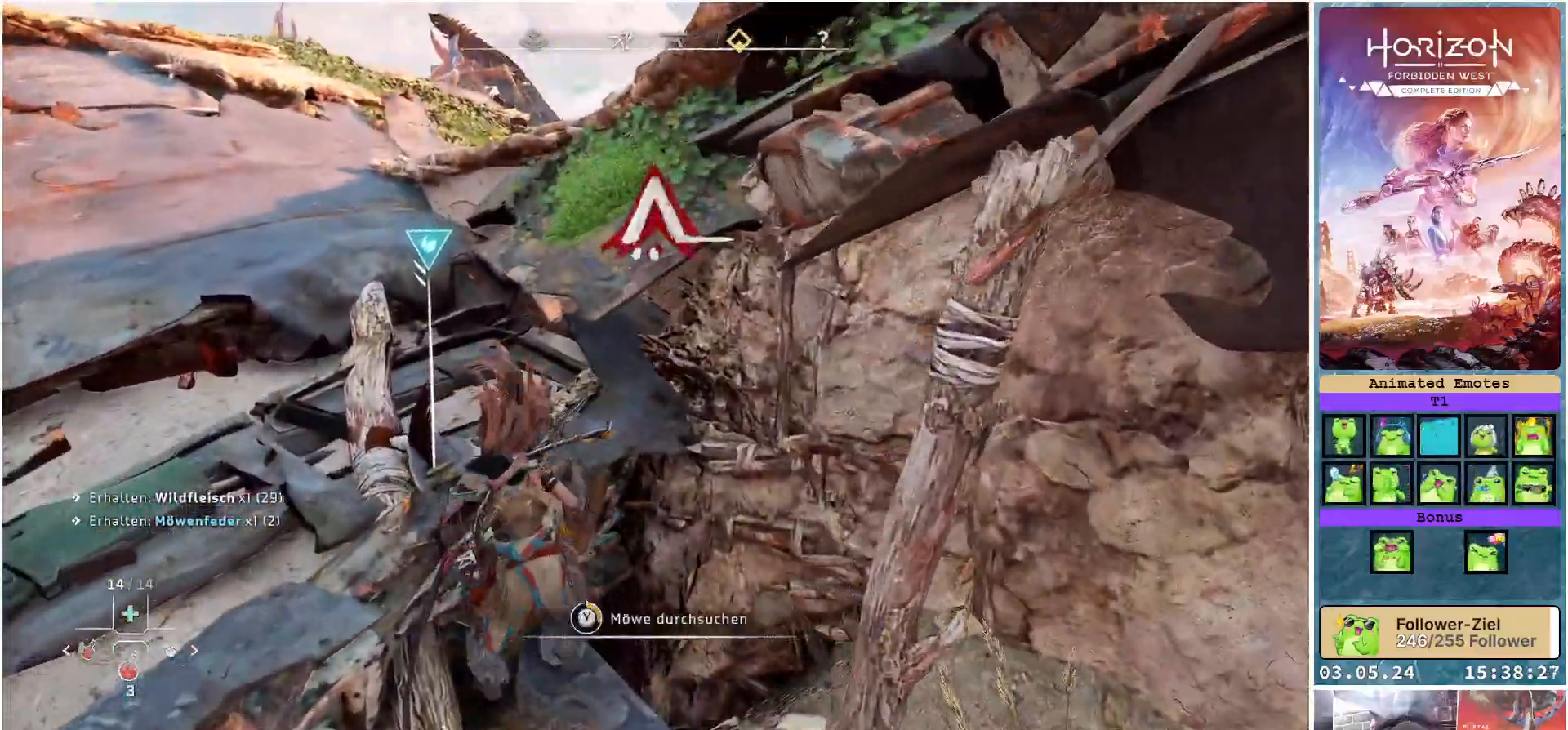
{"buttons": ["Y"], "left_stick": "center", "right_stick": "center", "events": []}
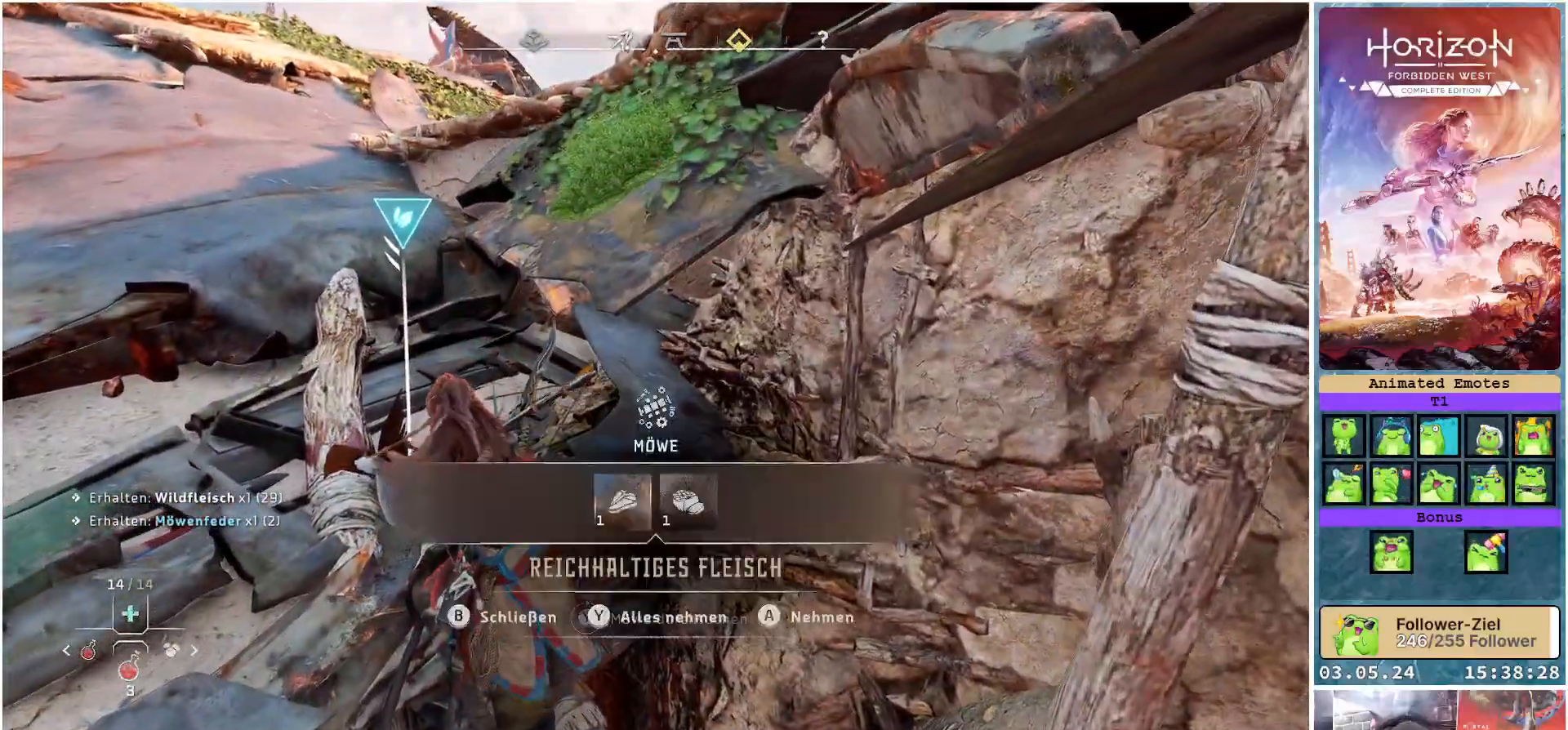
{"buttons": [], "left_stick": "down-right", "right_stick": "right", "events": [[33, "Y", "up"], [100, "Y", "down"], [183, "Y", "up"], [183, "left_stick", "down"], [417, "left_stick", "down-right"], [433, "right_stick", "right"]]}
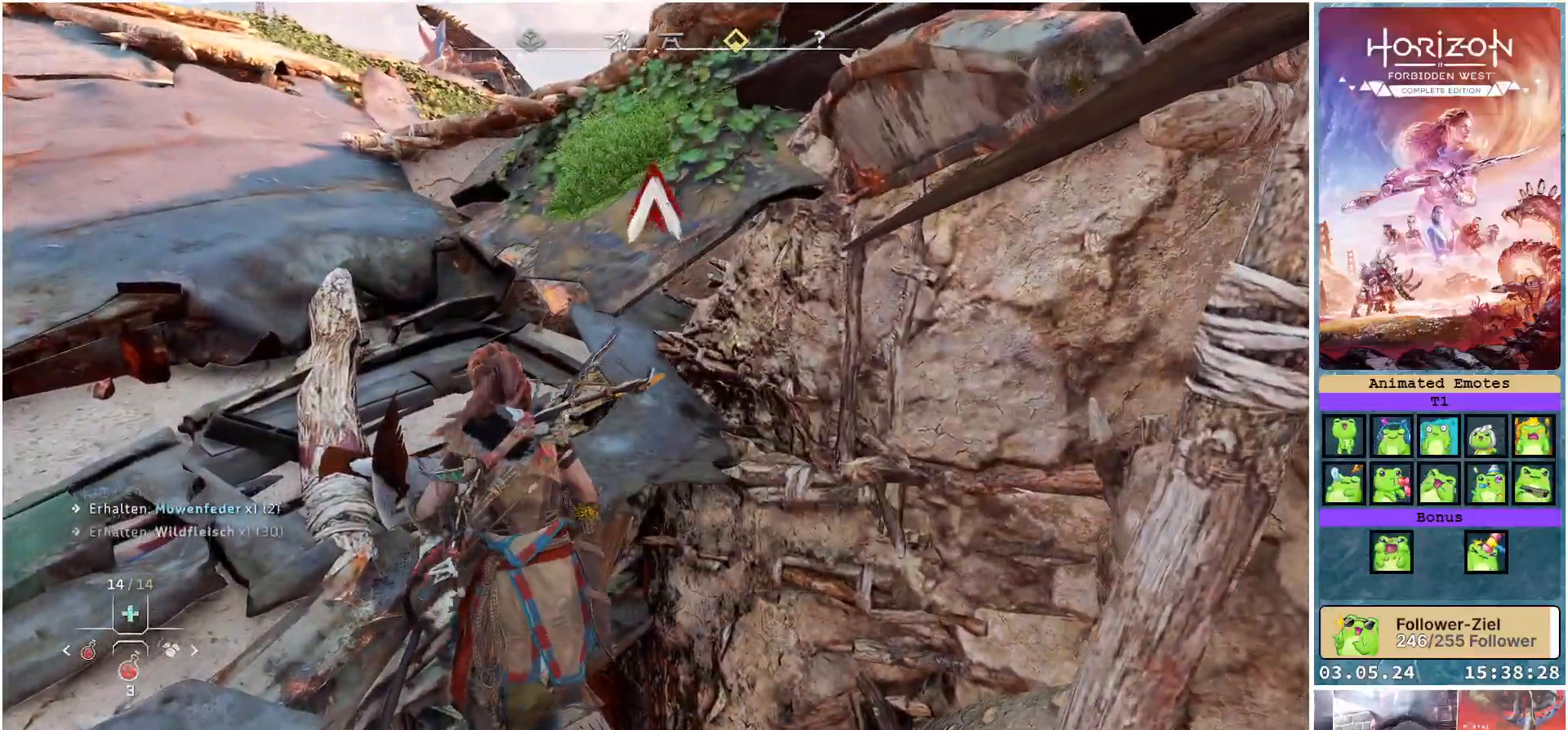
{"buttons": [], "left_stick": "down-right", "right_stick": "right", "events": []}
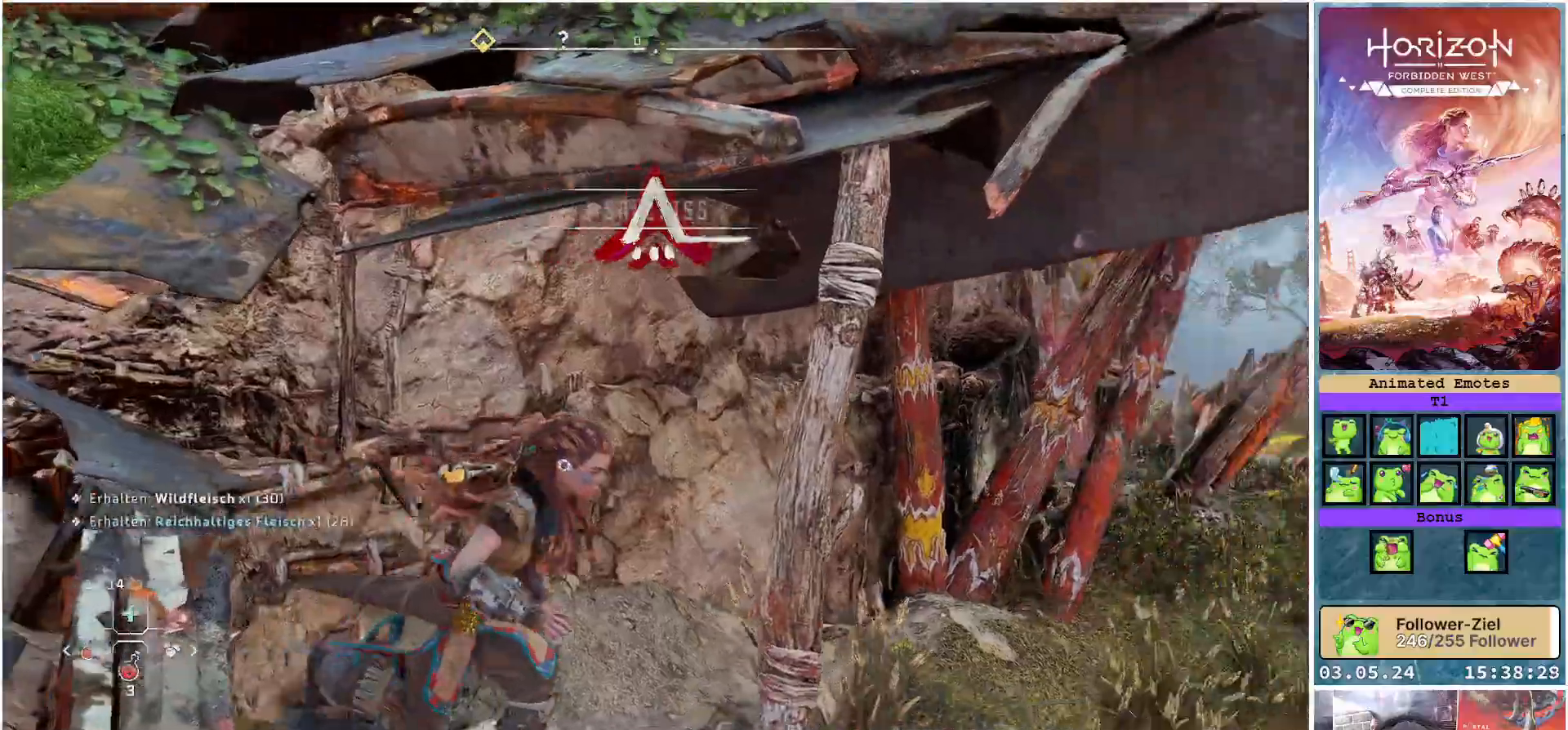
{"buttons": [], "left_stick": "up-right", "right_stick": "right", "events": [[150, "L3", "down"], [150, "left_stick", "right"], [283, "L3", "up"], [500, "left_stick", "up-right"]]}
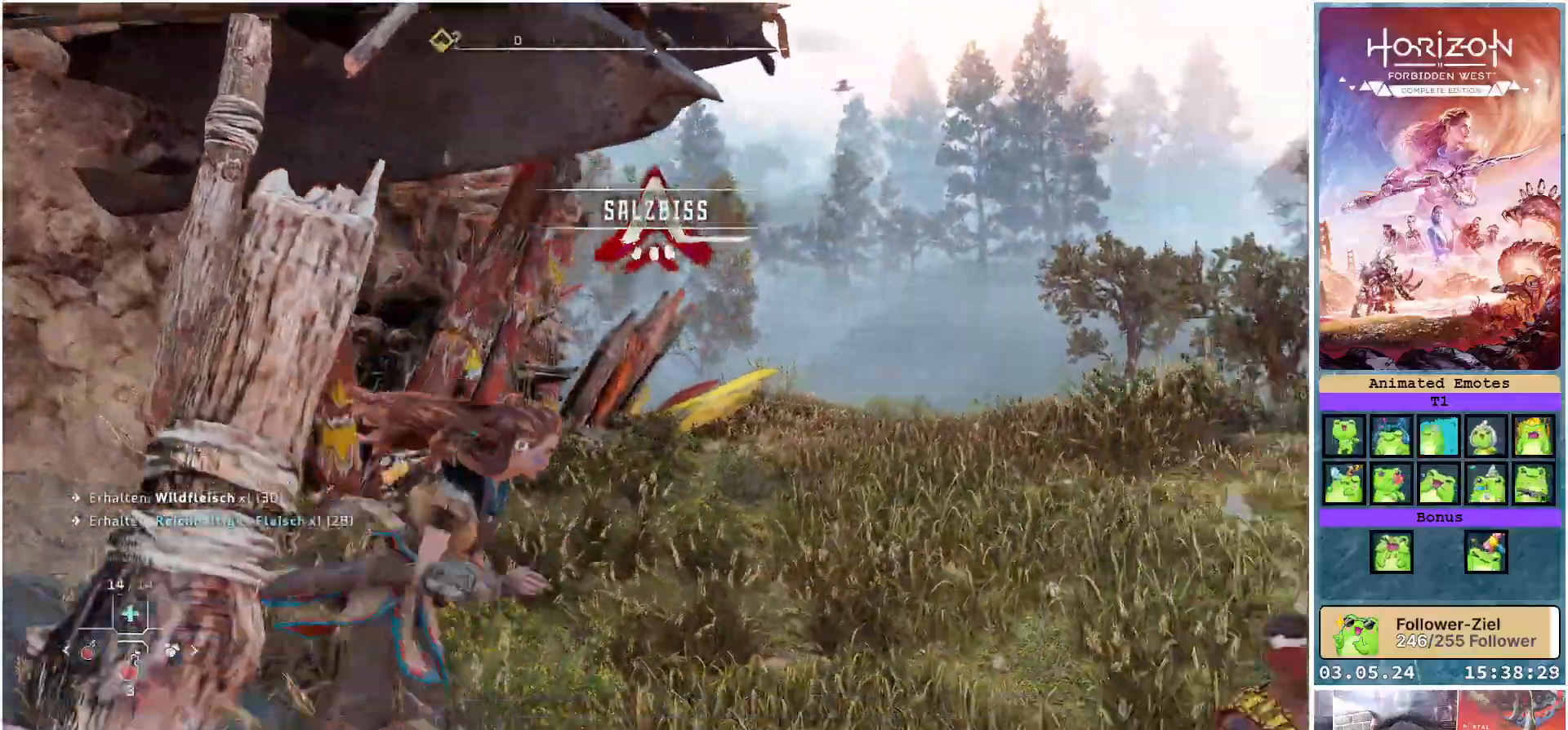
{"buttons": ["R3"], "left_stick": "up-right", "right_stick": "center", "events": [[67, "right_stick", "center"], [217, "R3", "down"]]}
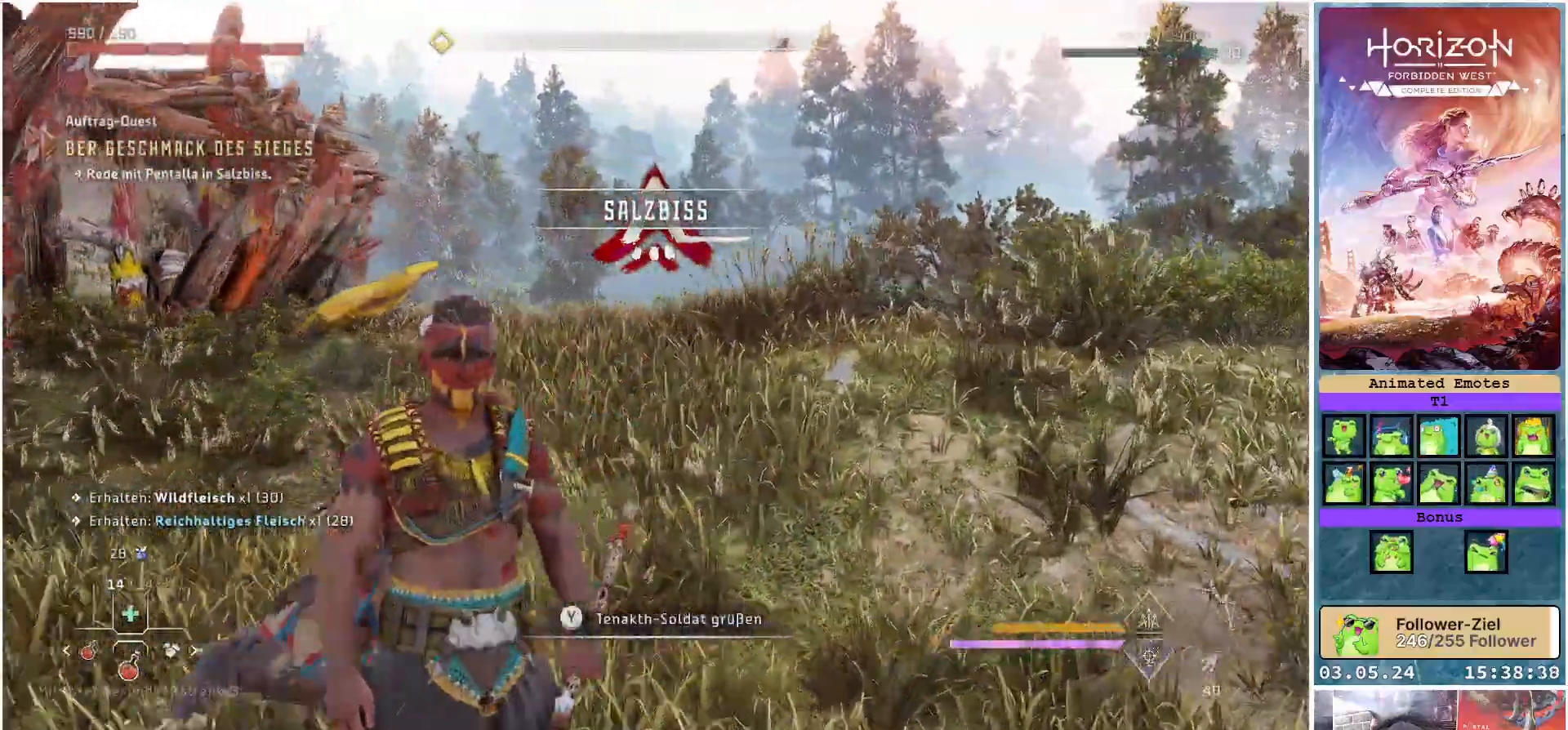
{"buttons": [], "left_stick": "up-right", "right_stick": "center", "events": [[433, "R3", "up"]]}
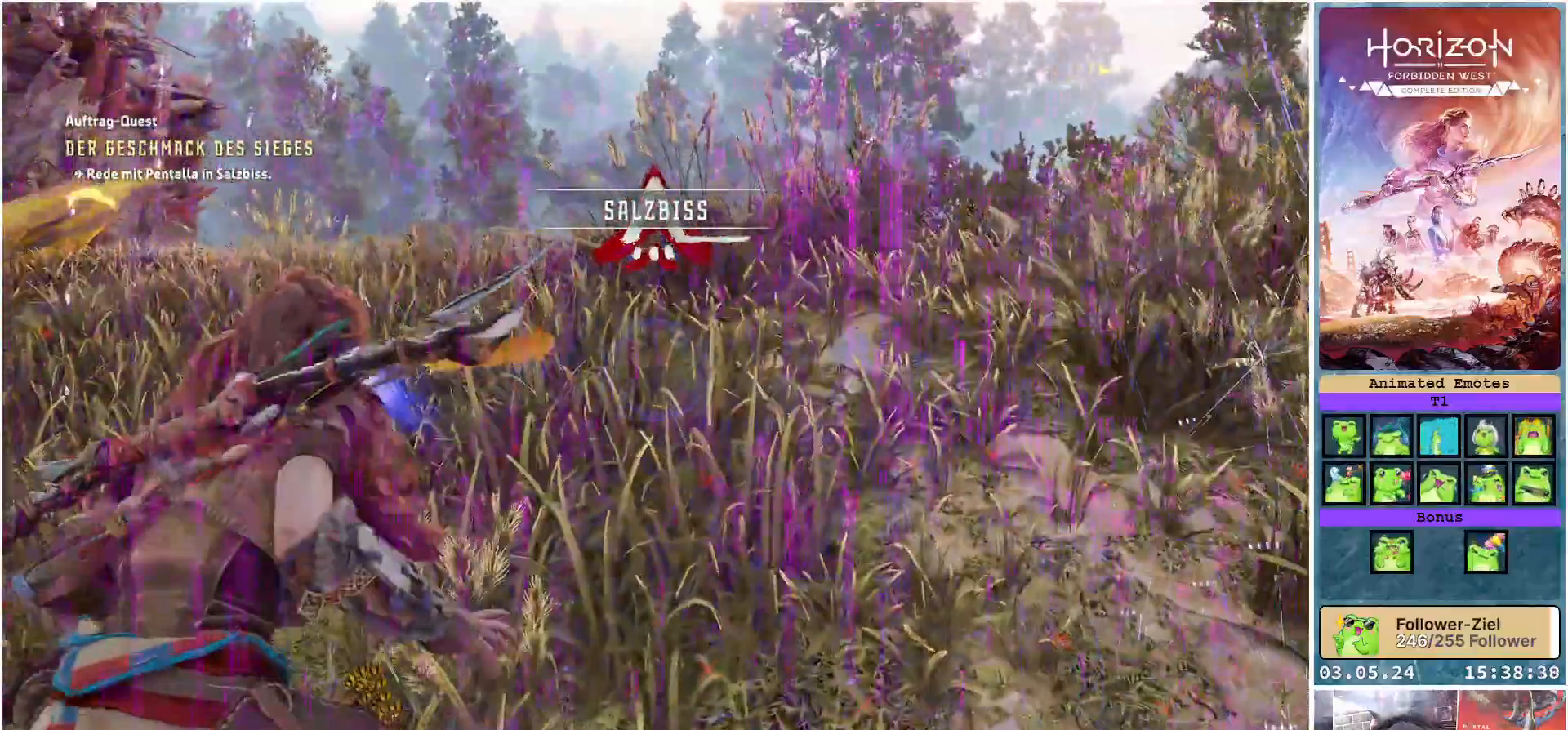
{"buttons": [], "left_stick": "up-right", "right_stick": "right", "events": [[83, "right_stick", "up"], [250, "right_stick", "center"], [433, "right_stick", "right"]]}
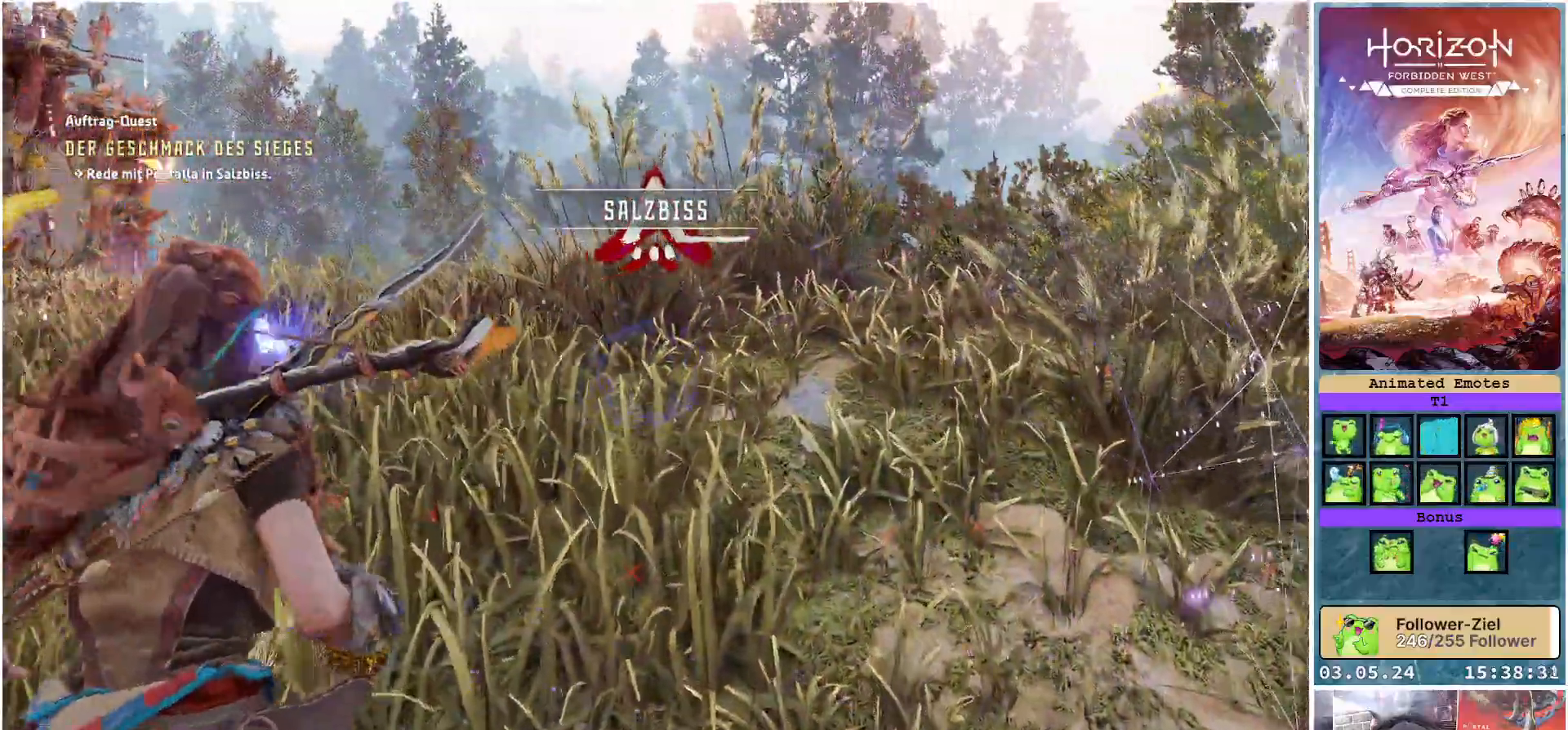
{"buttons": [], "left_stick": "up", "right_stick": "center", "events": [[183, "left_stick", "up"], [483, "right_stick", "center"]]}
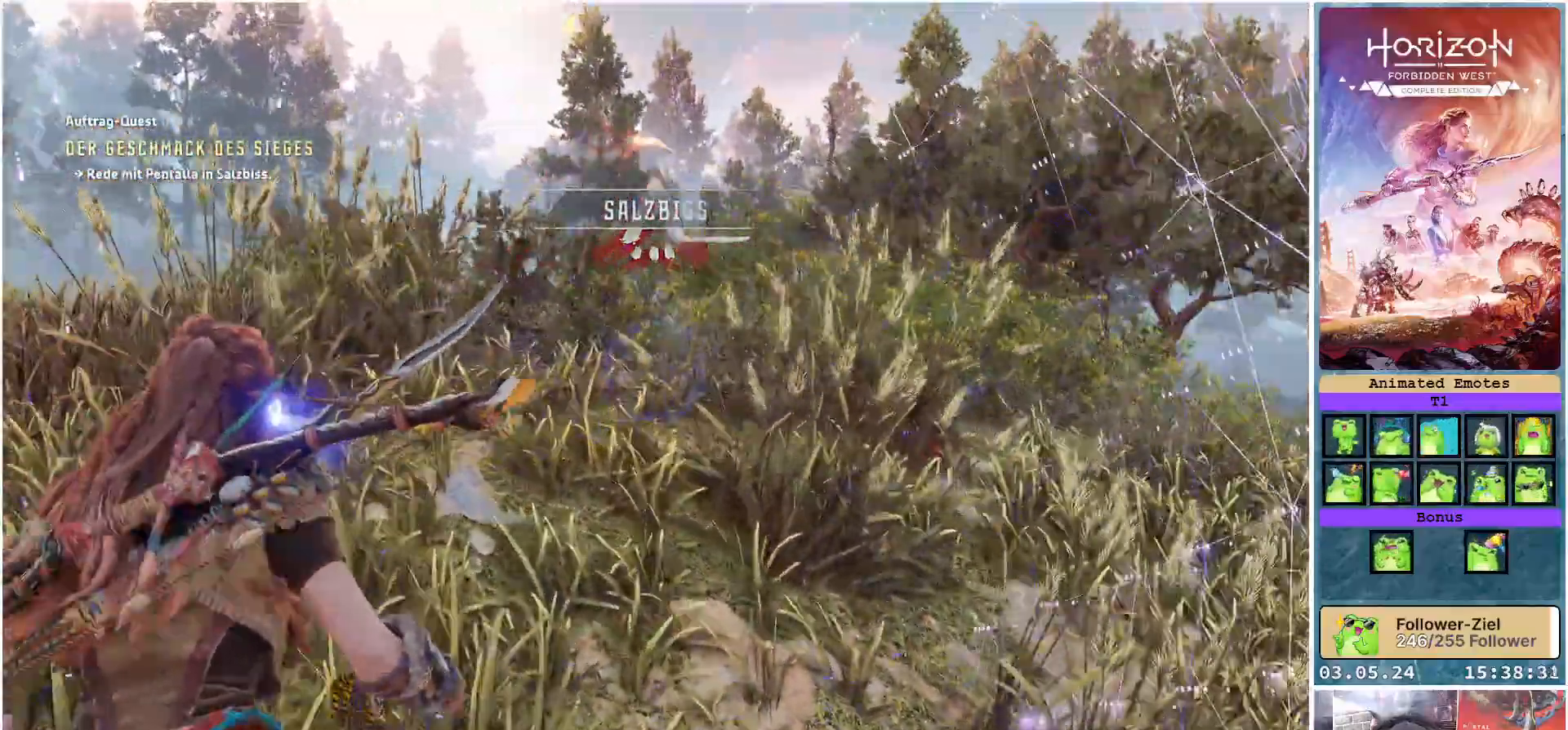
{"buttons": [], "left_stick": "up", "right_stick": "center", "events": [[183, "right_stick", "right"], [467, "right_stick", "center"]]}
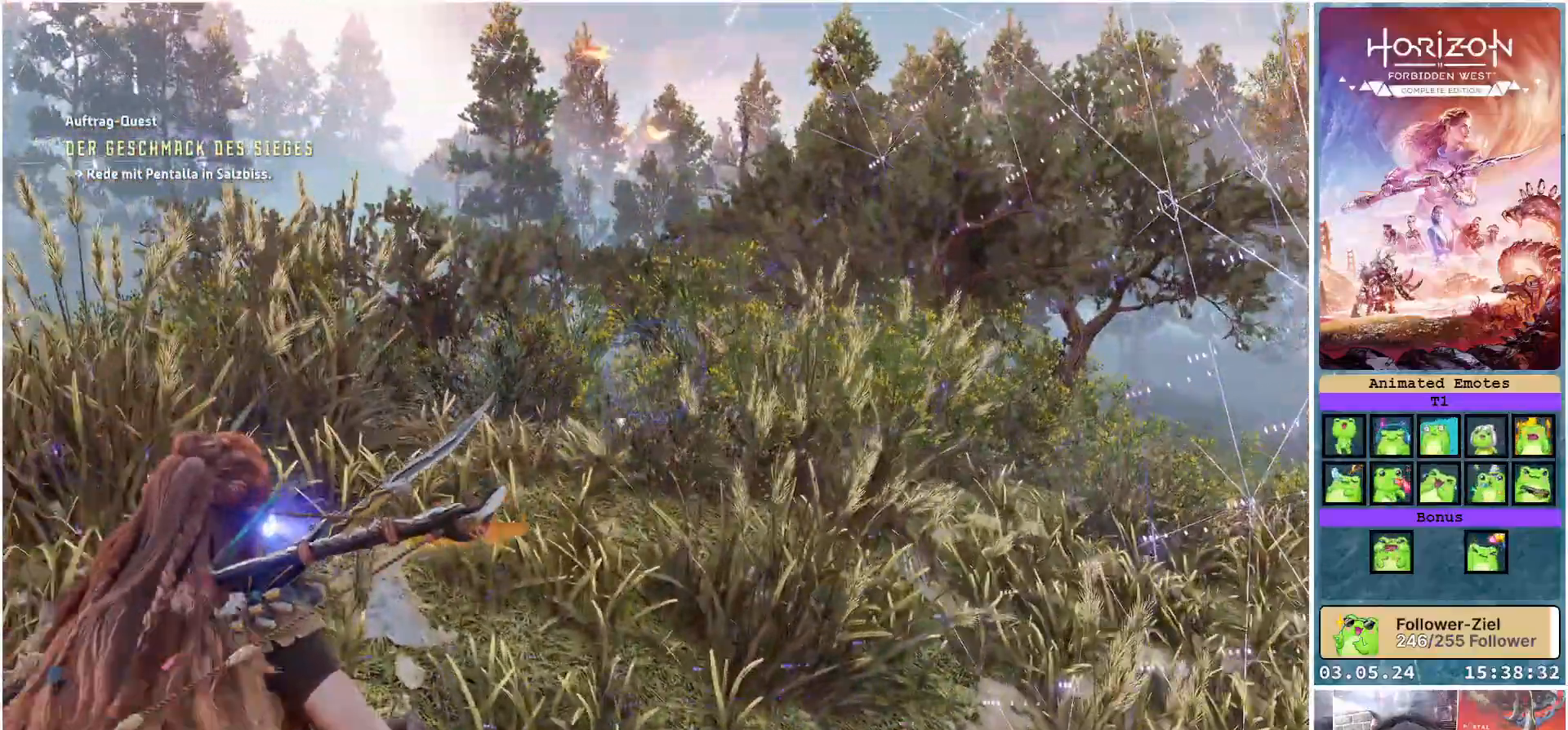
{"buttons": [], "left_stick": "up", "right_stick": "up", "events": [[67, "right_stick", "right"], [383, "right_stick", "center"], [450, "right_stick", "up"]]}
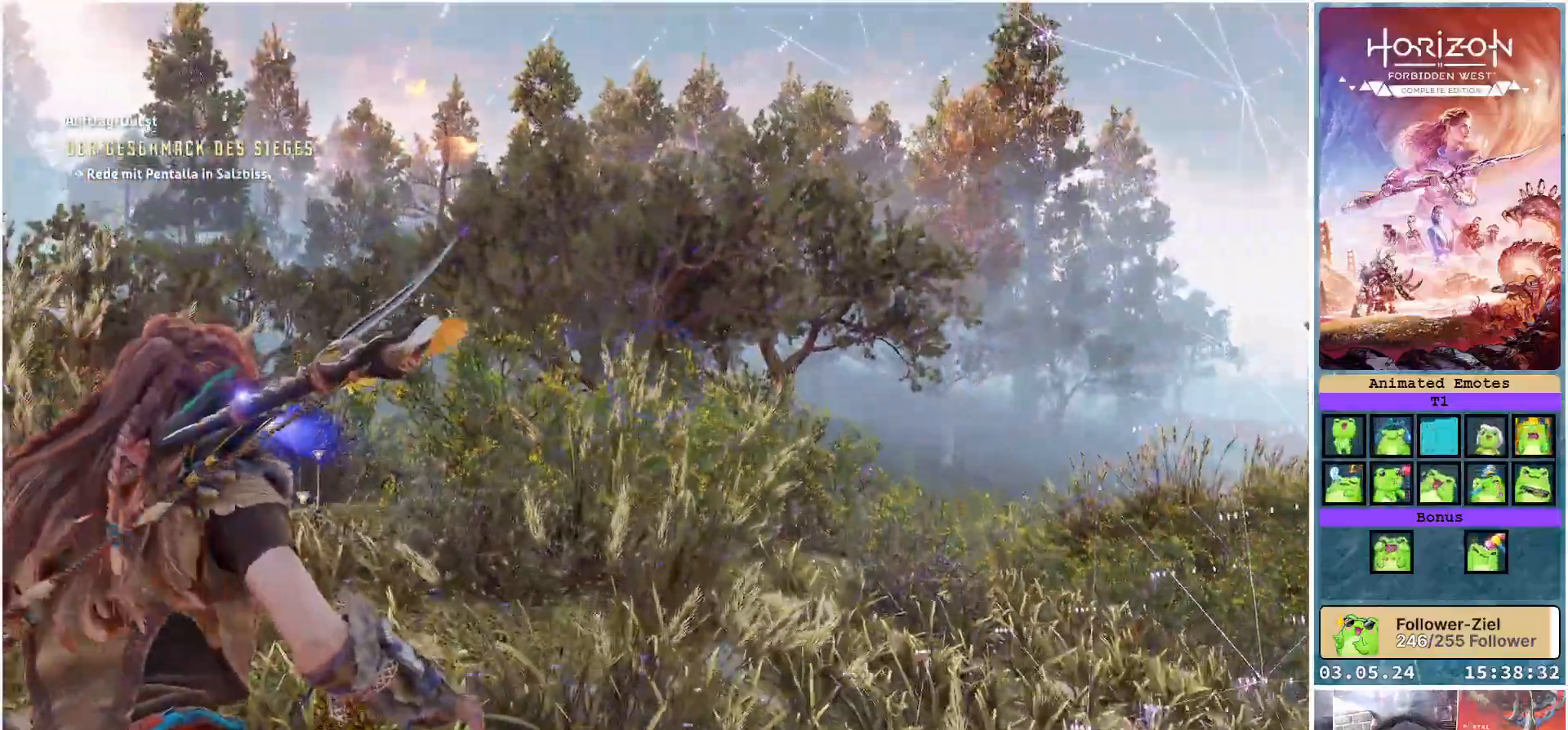
{"buttons": ["L2"], "left_stick": "up", "right_stick": "center", "events": [[267, "right_stick", "center"], [333, "L2", "down"]]}